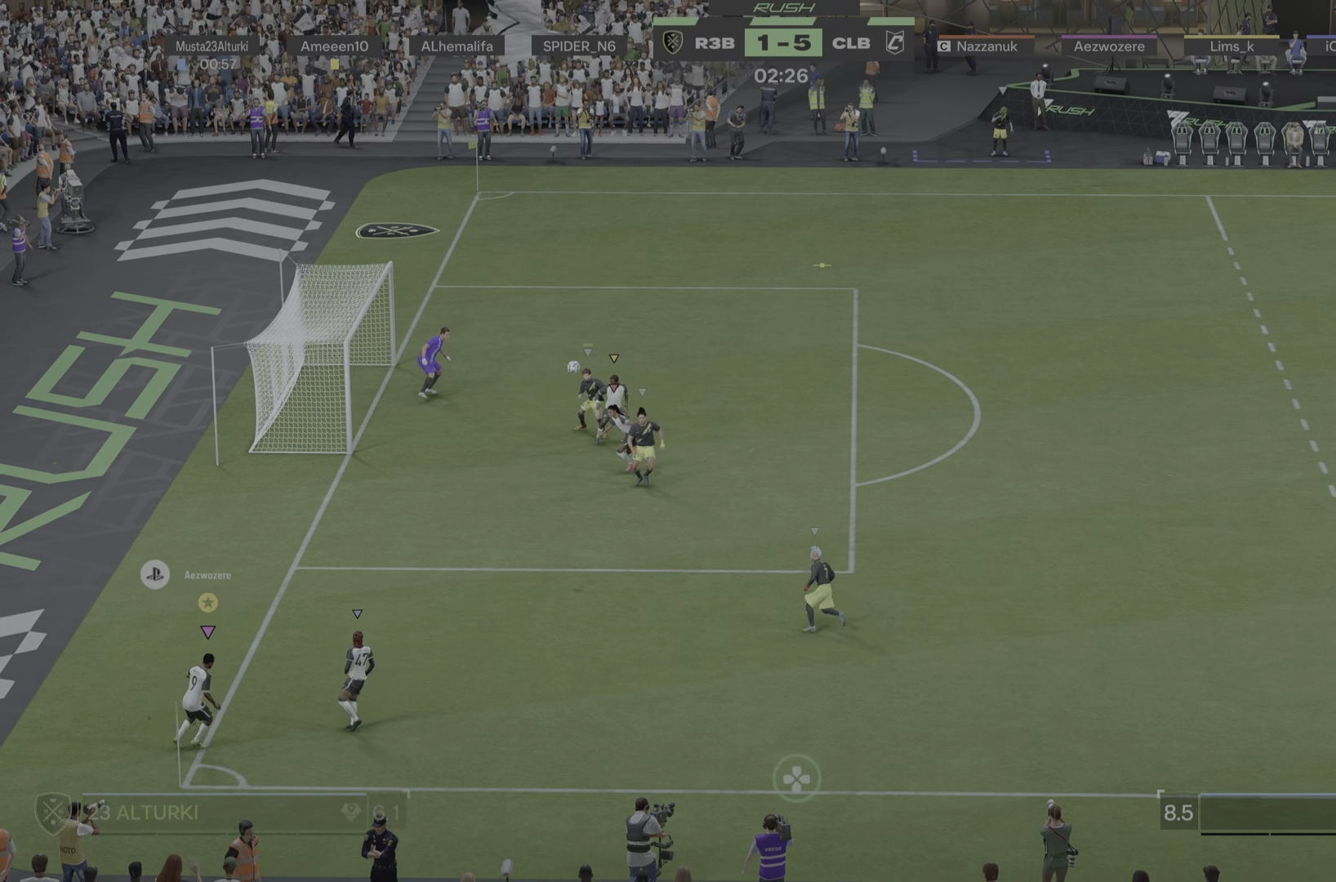
Gameplay with a controller (PlayStation layout); each line is a JSON object with the inputs held at the frame after it. "events" lists button and stick changes between this image and that frame as [ms after this image, input, new state], when the widget could be followed in between. Not read: L3 R3.
{"buttons": [], "left_stick": "up-right", "right_stick": "center", "events": [[351, "left_stick", "up-right"]]}
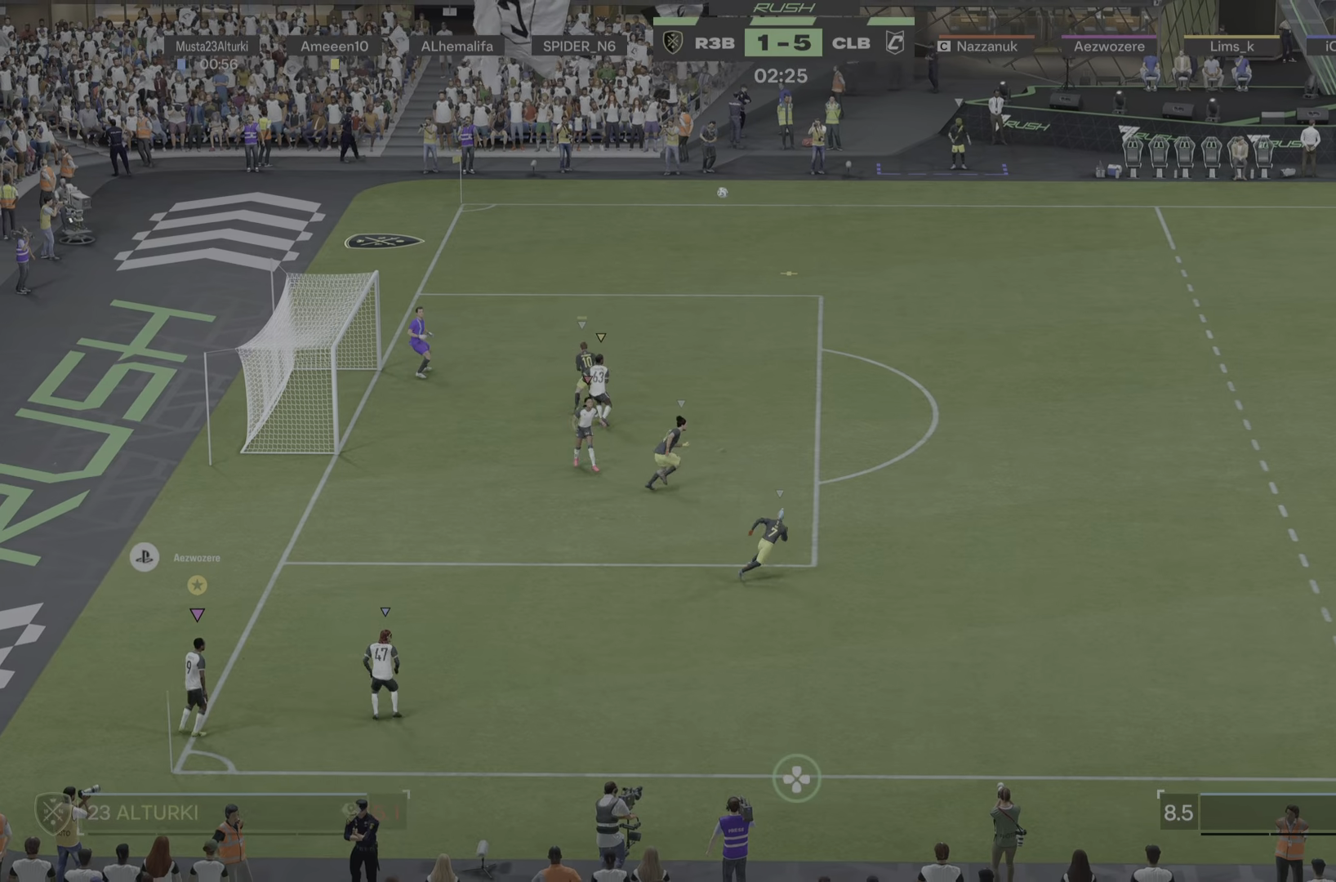
{"buttons": [], "left_stick": "up-right", "right_stick": "center", "events": []}
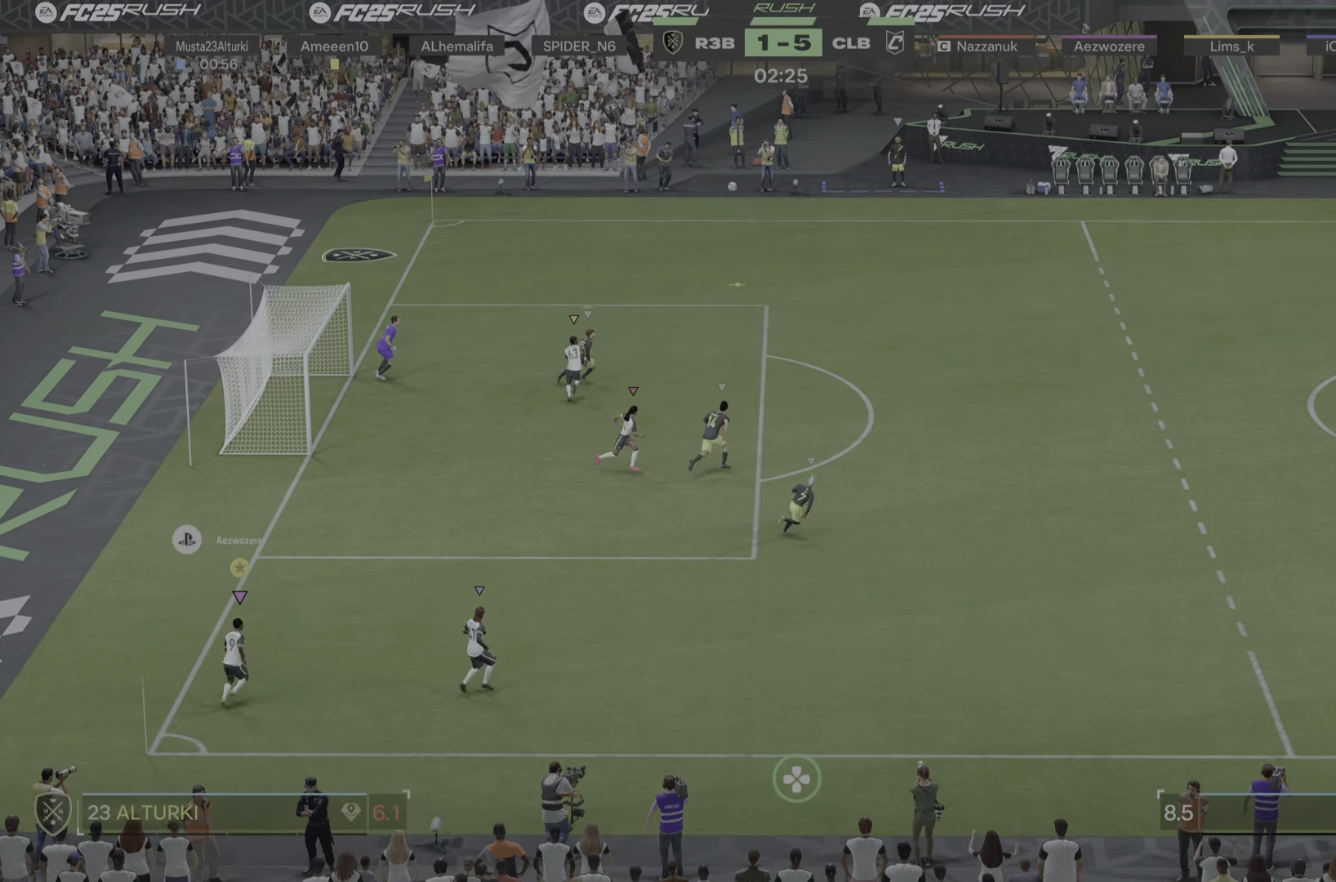
{"buttons": [], "left_stick": "up-right", "right_stick": "center", "events": [[183, "R2", "down"], [233, "R2", "up"]]}
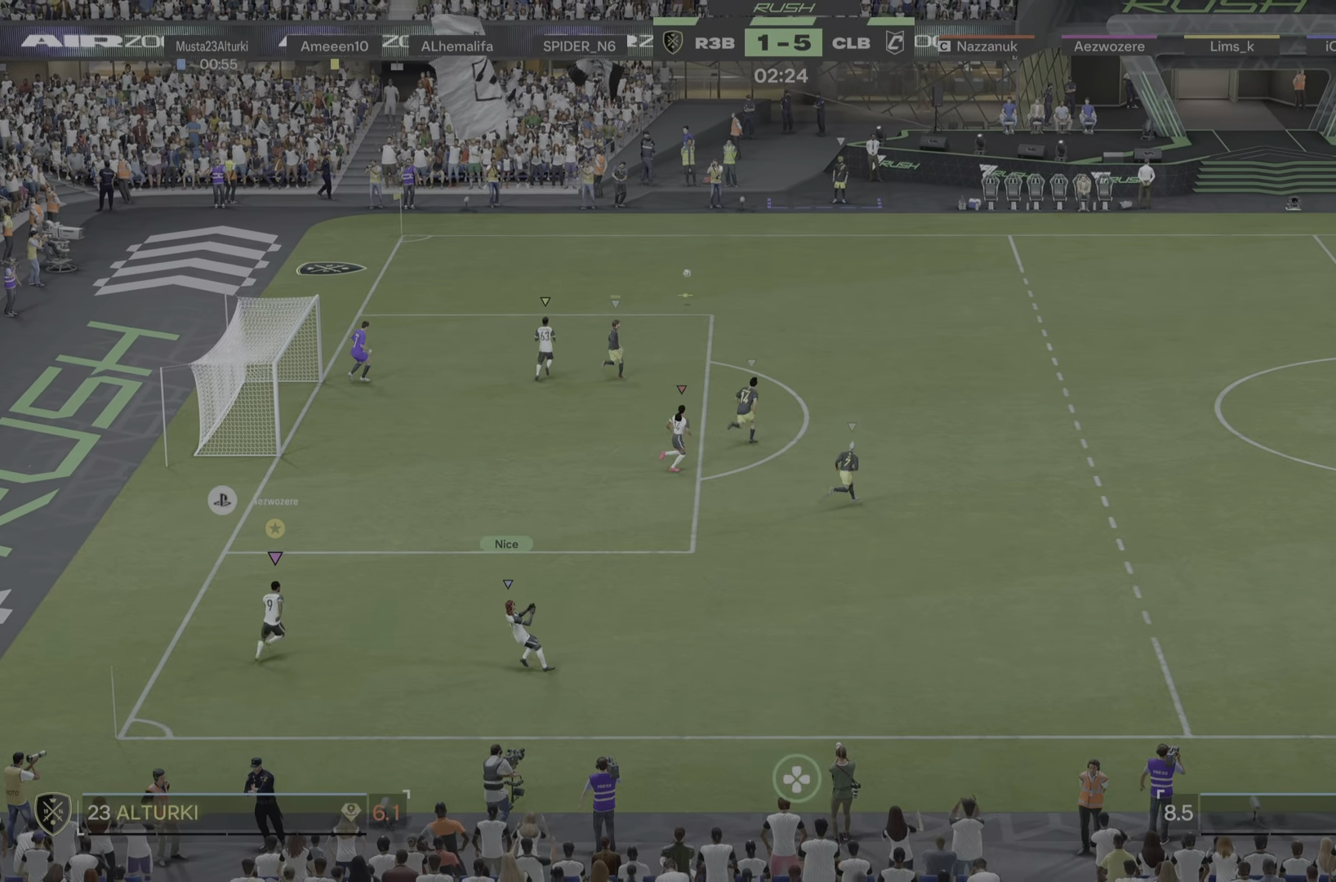
{"buttons": [], "left_stick": "up-right", "right_stick": "center", "events": [[67, "R2", "down"], [117, "R2", "up"]]}
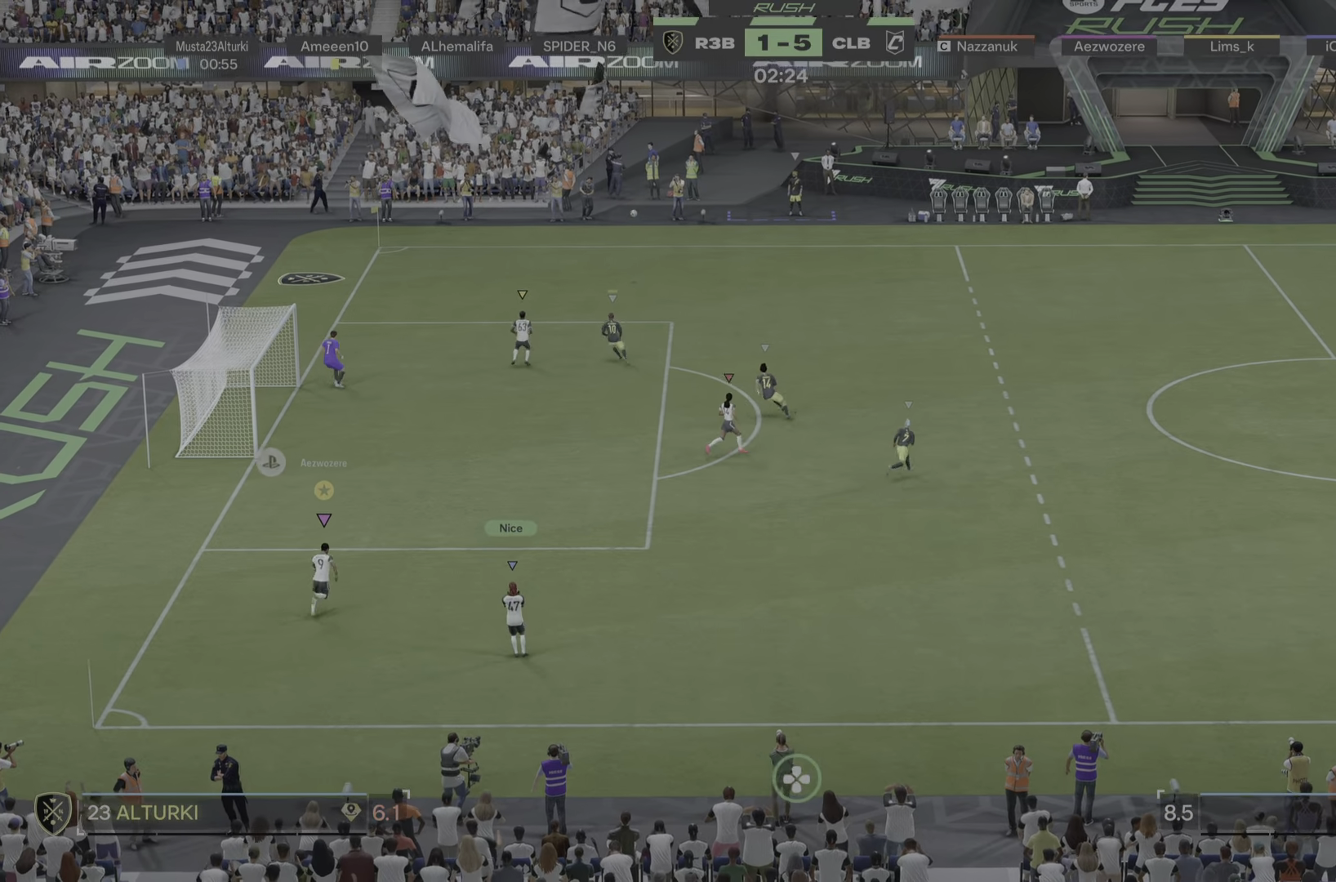
{"buttons": [], "left_stick": "up-right", "right_stick": "center", "events": []}
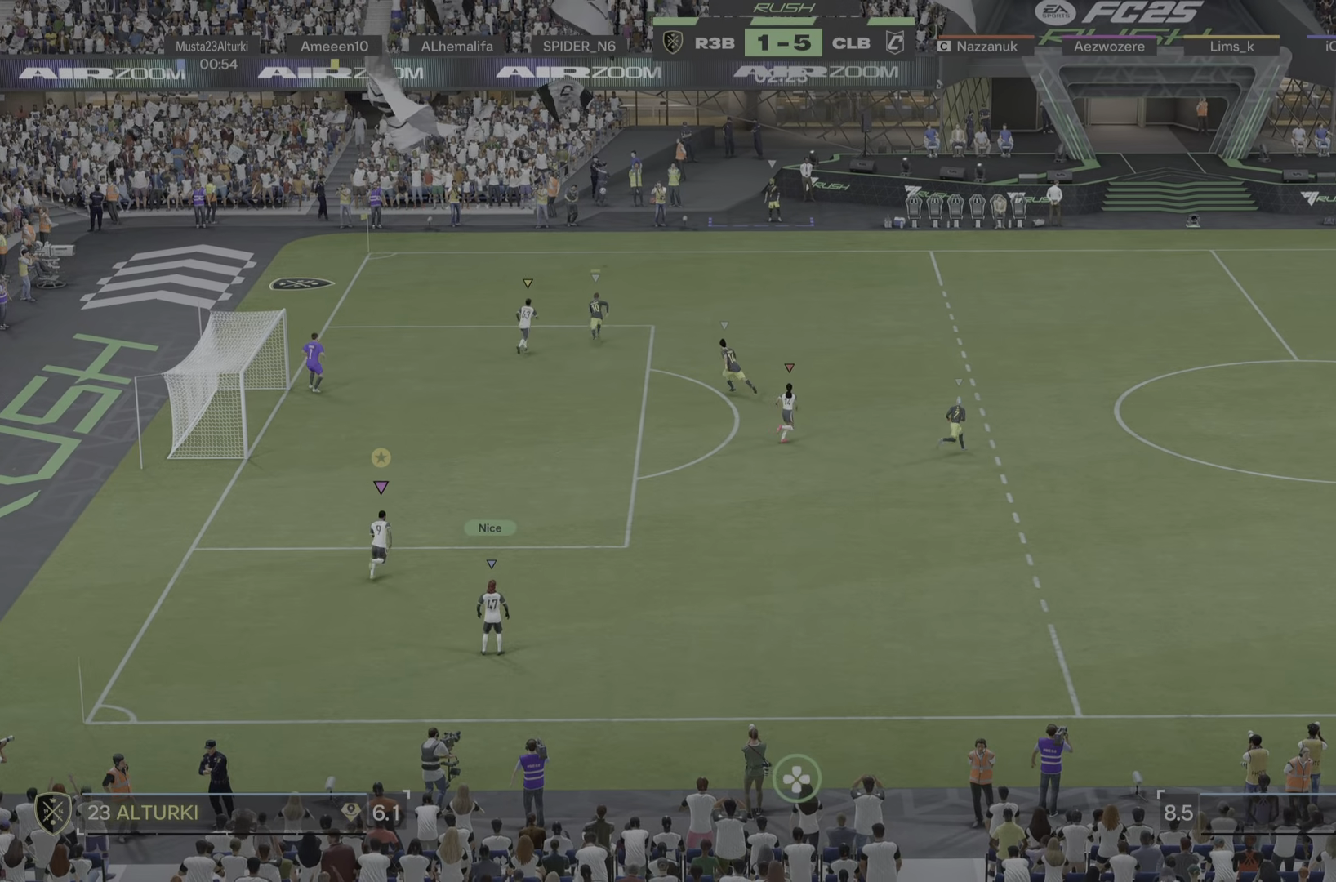
{"buttons": [], "left_stick": "center", "right_stick": "center", "events": [[317, "left_stick", "center"]]}
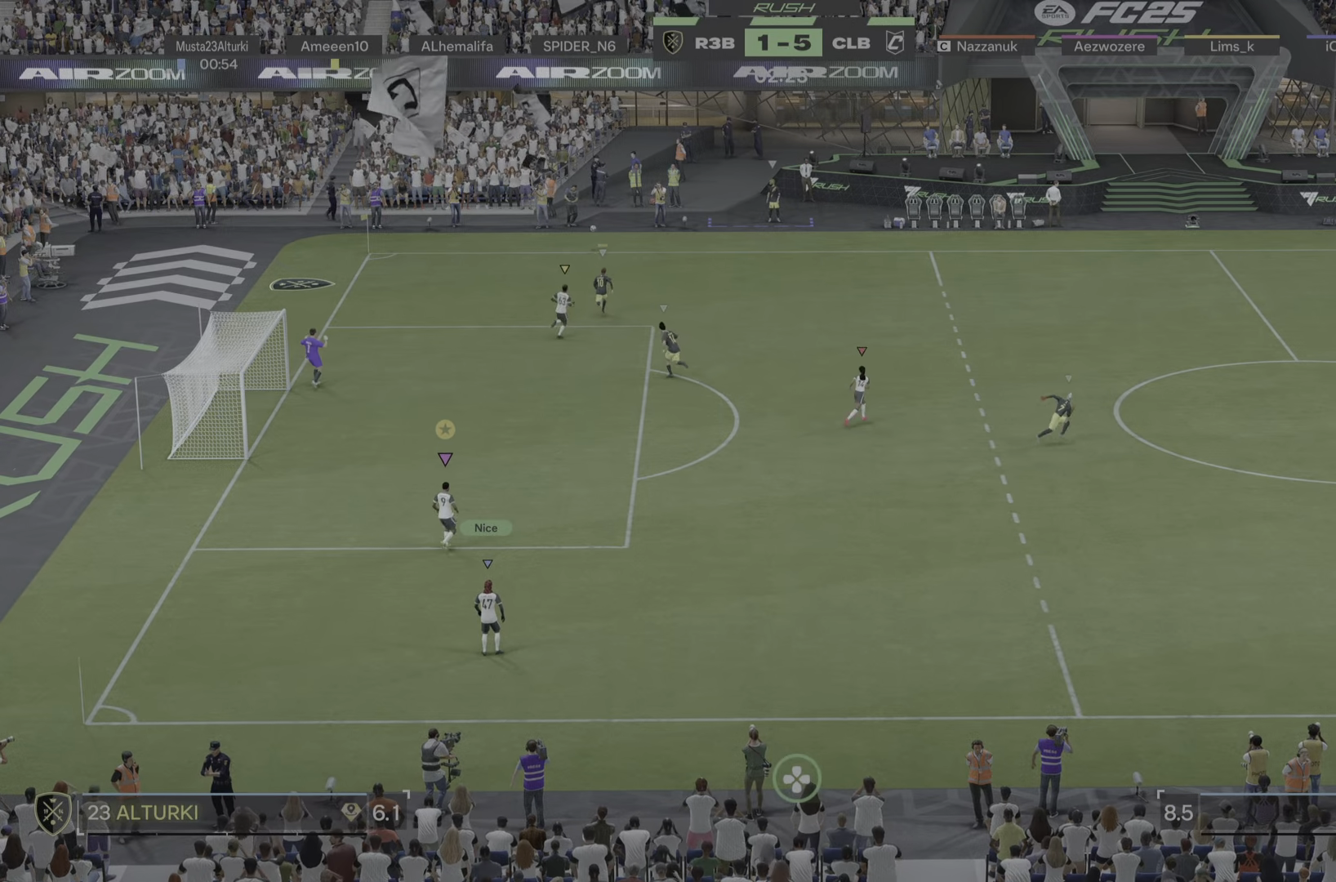
{"buttons": [], "left_stick": "center", "right_stick": "center", "events": []}
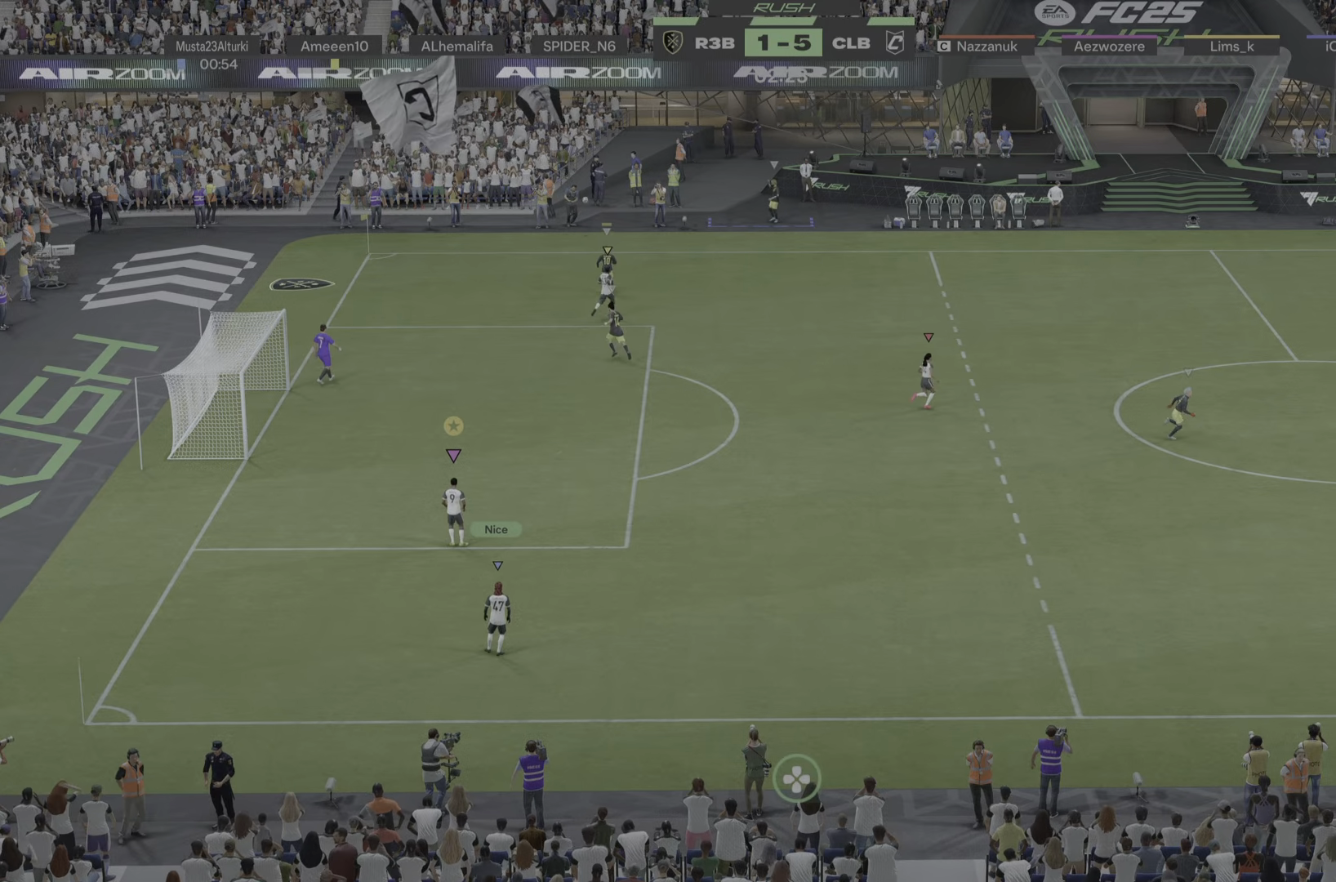
{"buttons": [], "left_stick": "center", "right_stick": "center", "events": []}
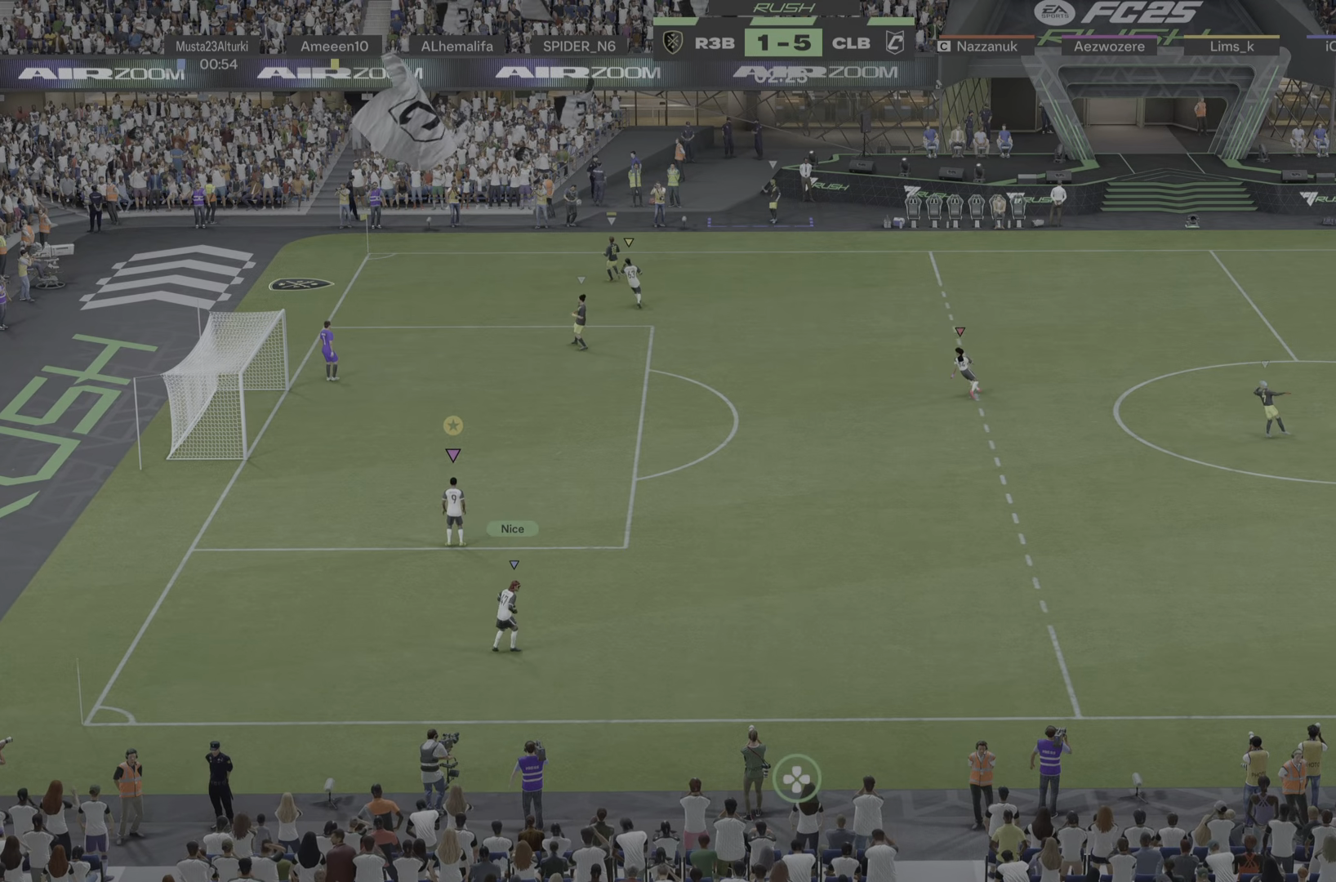
{"buttons": [], "left_stick": "center", "right_stick": "center", "events": []}
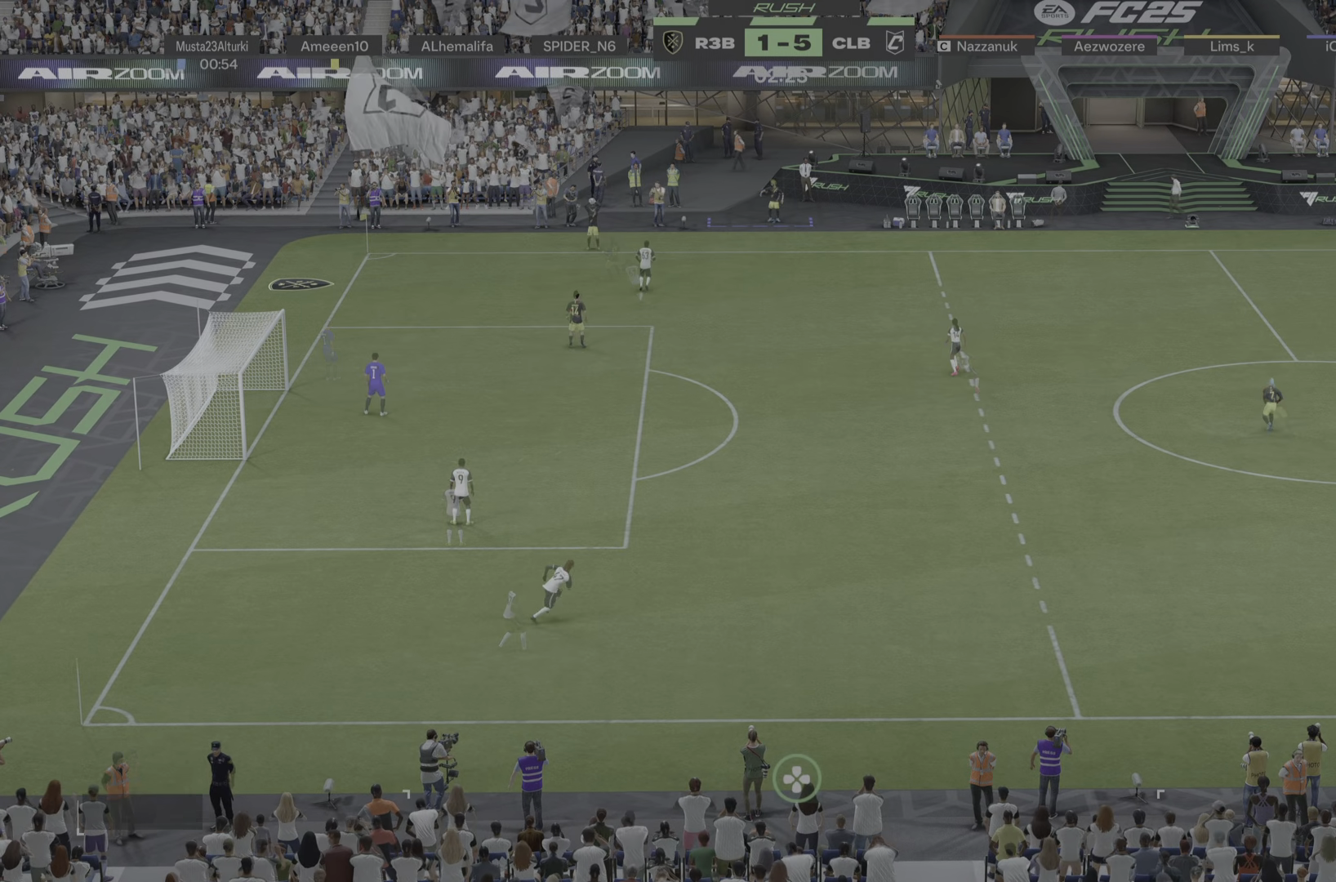
{"buttons": [], "left_stick": "up-right", "right_stick": "center", "events": [[284, "left_stick", "right"], [384, "left_stick", "up-right"]]}
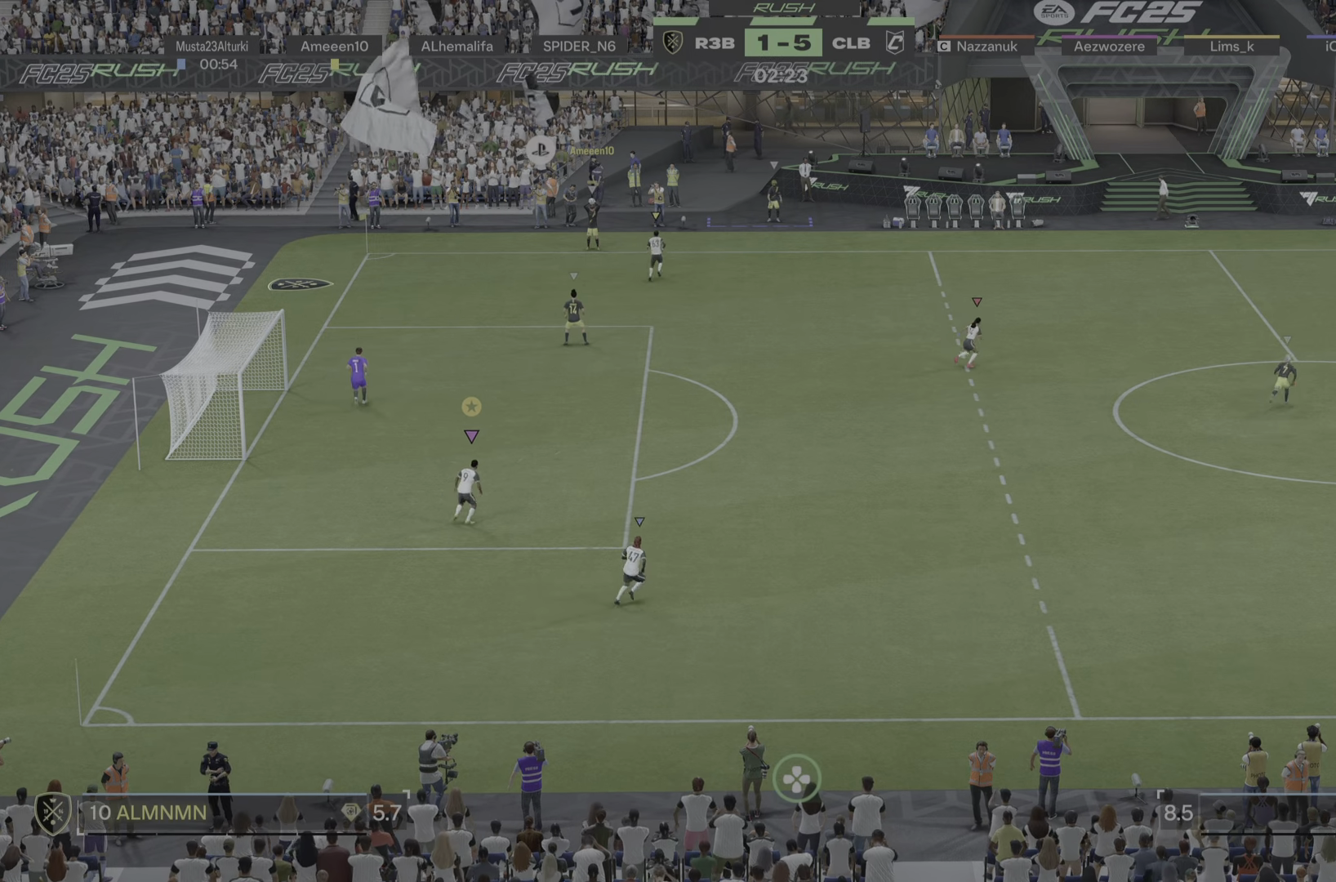
{"buttons": ["R1"], "left_stick": "up-right", "right_stick": "center", "events": [[150, "R1", "down"]]}
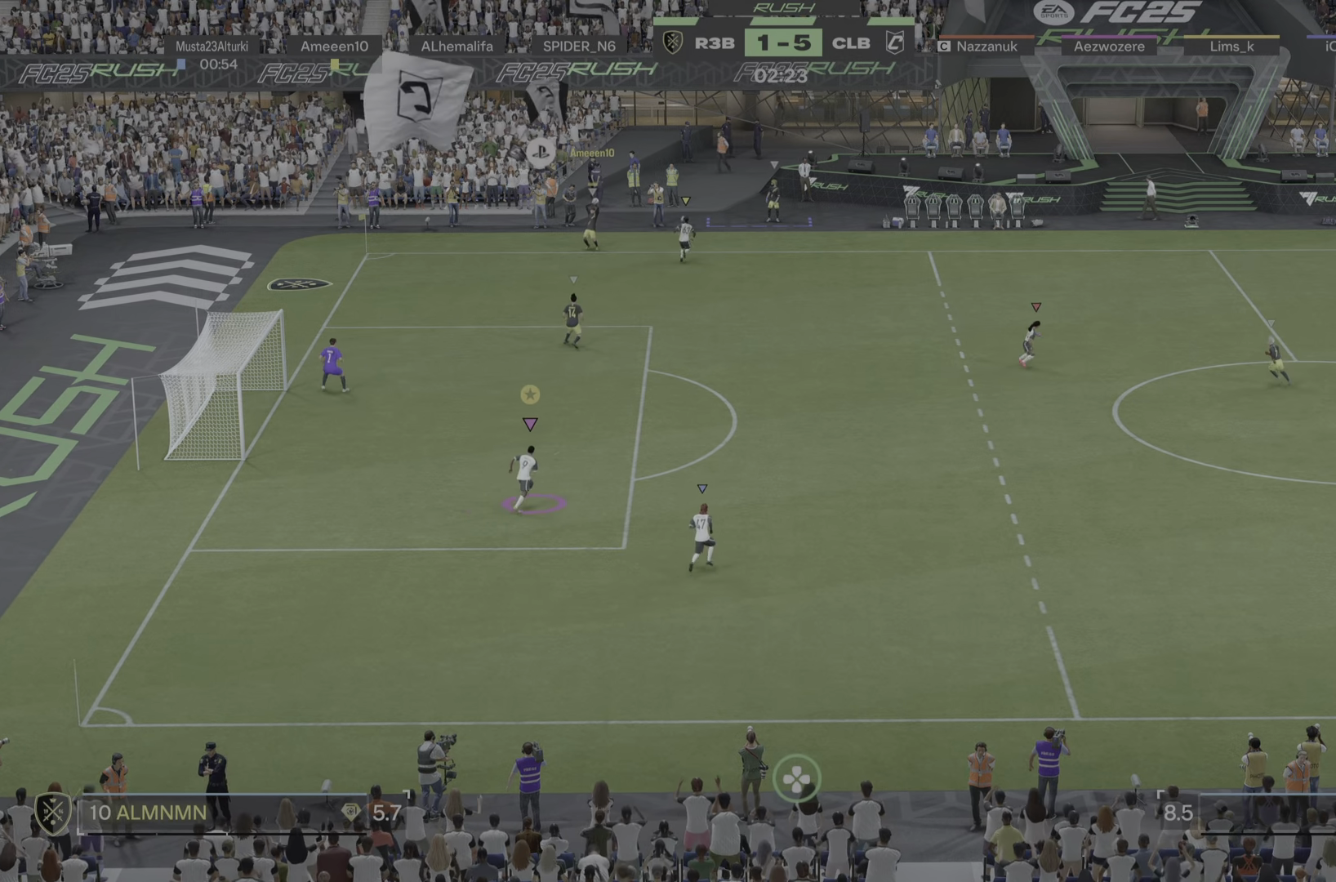
{"buttons": ["R1"], "left_stick": "up-left", "right_stick": "center", "events": [[250, "left_stick", "up"], [383, "left_stick", "up-left"]]}
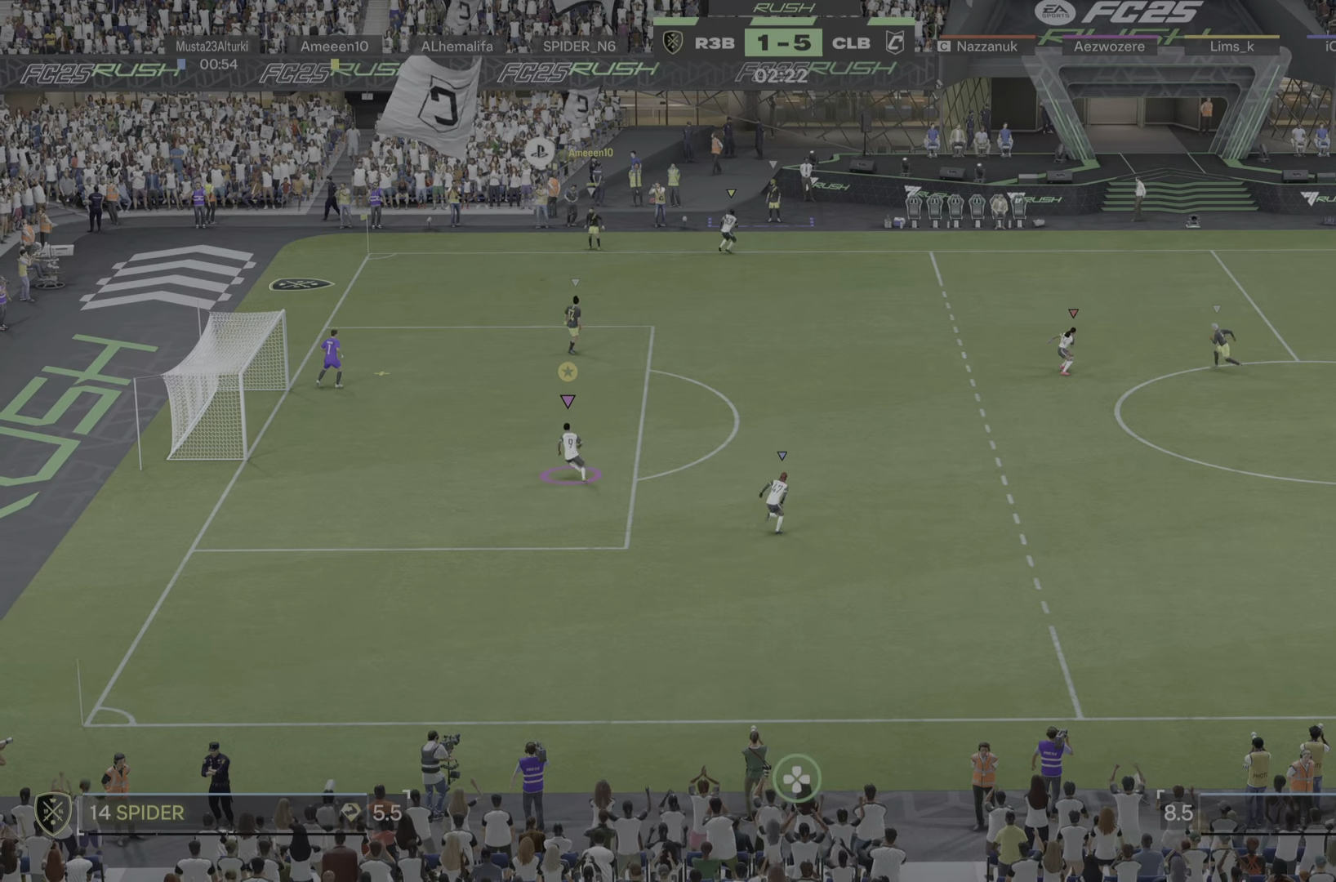
{"buttons": [], "left_stick": "up", "right_stick": "center", "events": [[17, "left_stick", "left"], [217, "R1", "up"], [284, "DPAD_RIGHT", "down"], [351, "DPAD_RIGHT", "up"], [351, "left_stick", "up"]]}